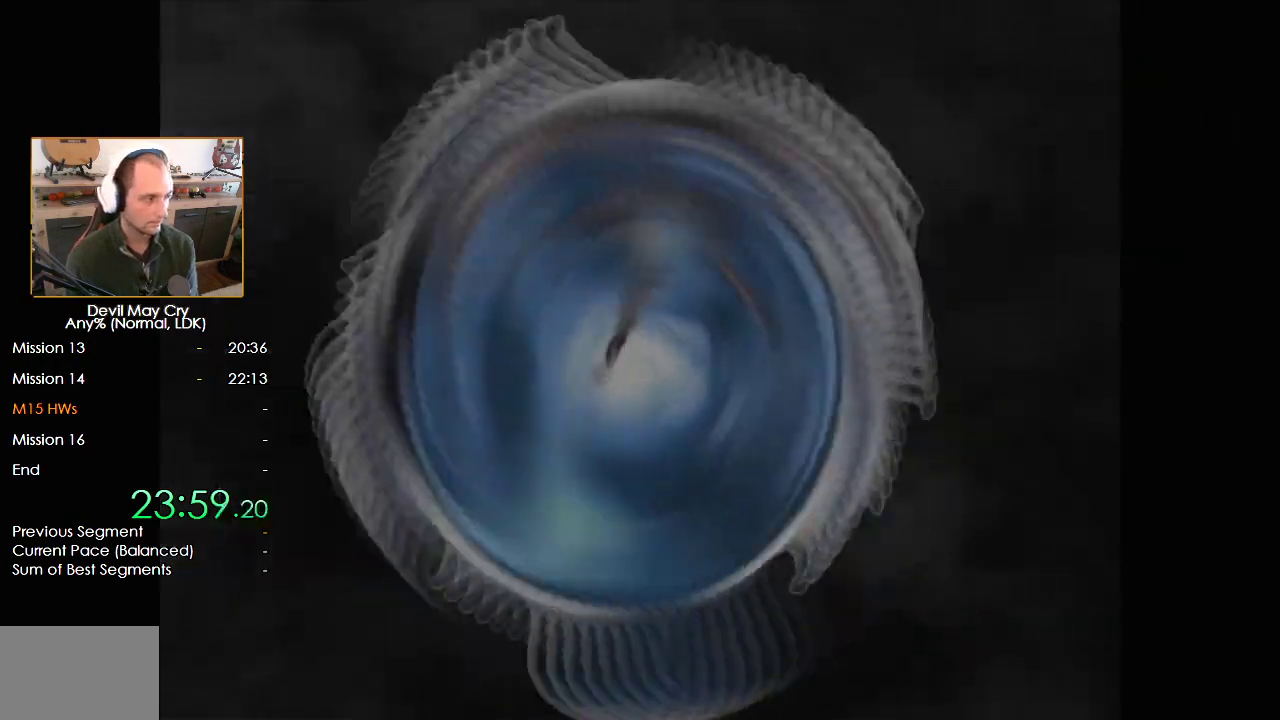
Gameplay with a controller (Nintendo layout); each line is a JSON object with the inputs held at the frame after it. "button_events" lists button changes between this image and that frame as [ms after this image, input, new state], when the widget could be followed in between (sticks are given only as held states). Not read: HOME L1.
{"buttons": [], "left_stick": "center", "right_stick": "center"}
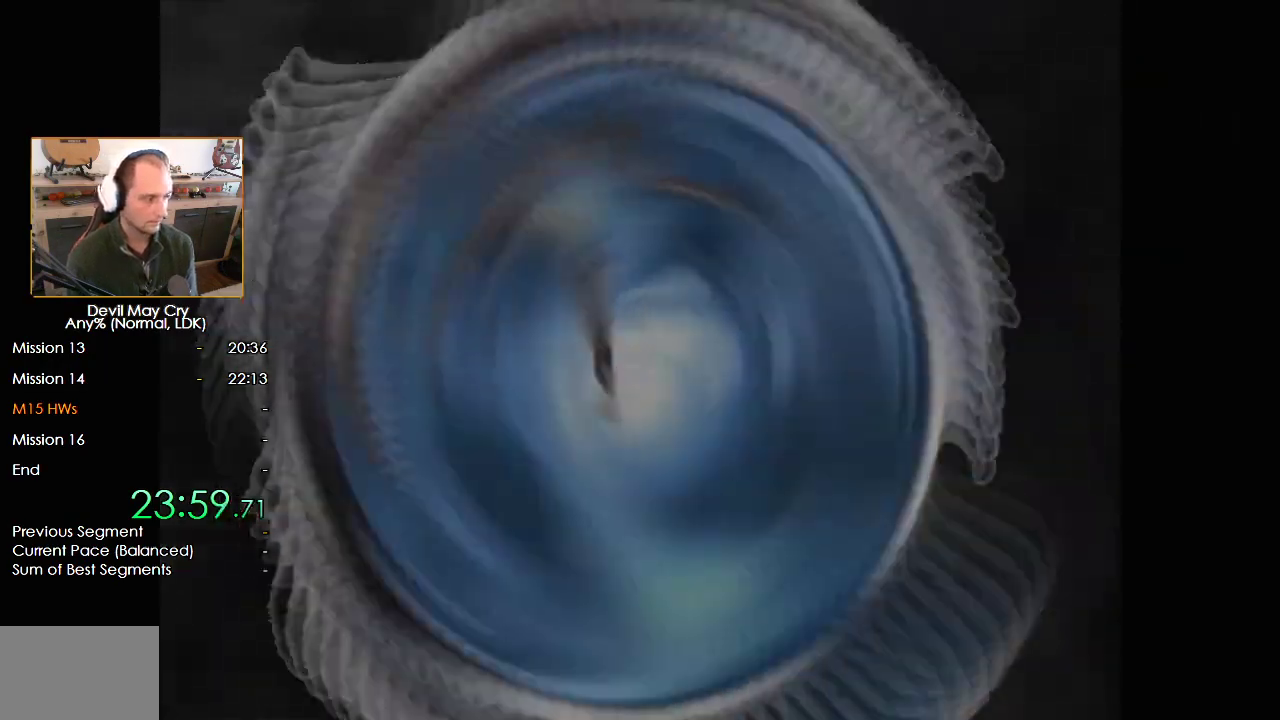
{"buttons": [], "left_stick": "center", "right_stick": "center", "button_events": []}
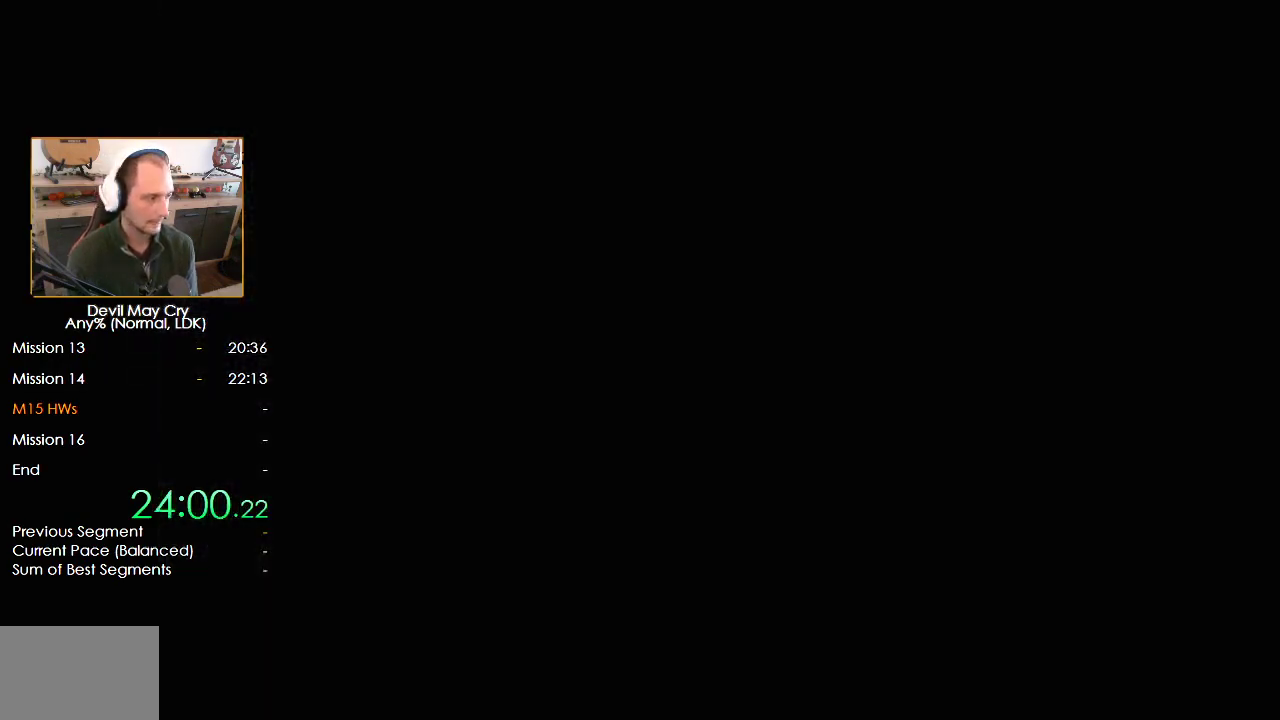
{"buttons": [], "left_stick": "center", "right_stick": "center", "button_events": []}
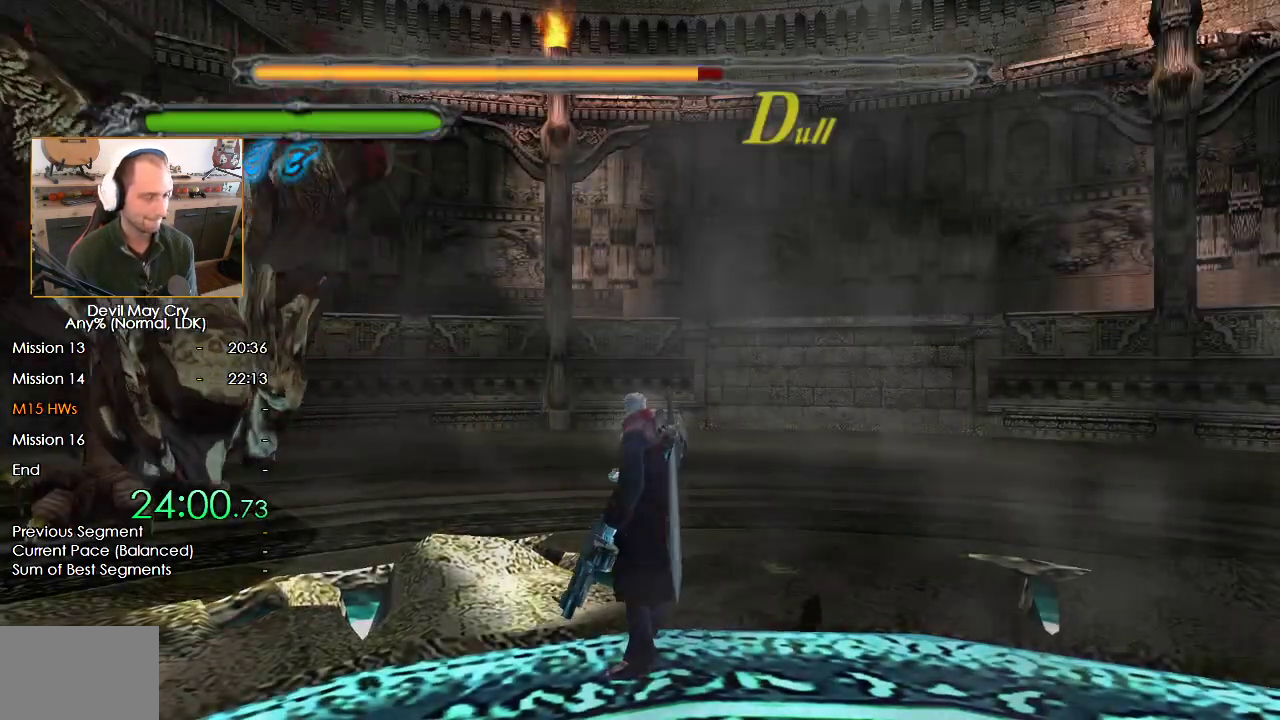
{"buttons": [], "left_stick": "center", "right_stick": "center", "button_events": []}
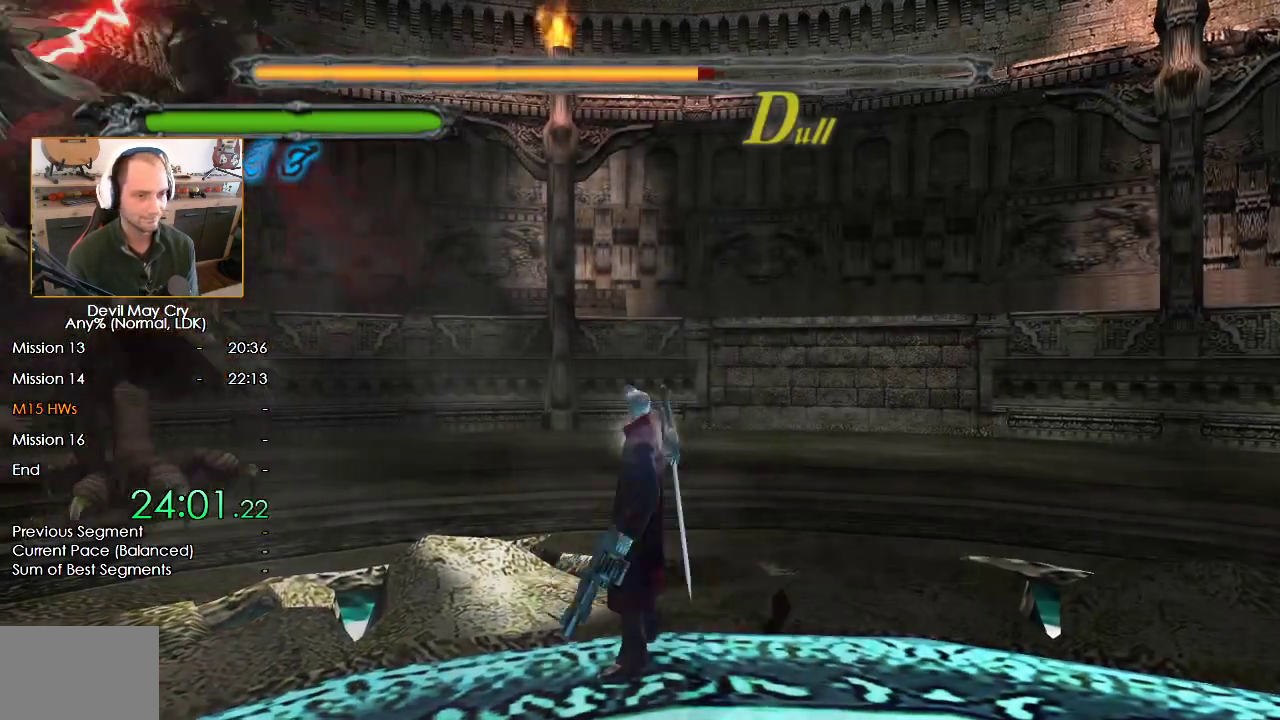
{"buttons": ["START"], "left_stick": "center", "right_stick": "center", "button_events": [[300, "START", "down"]]}
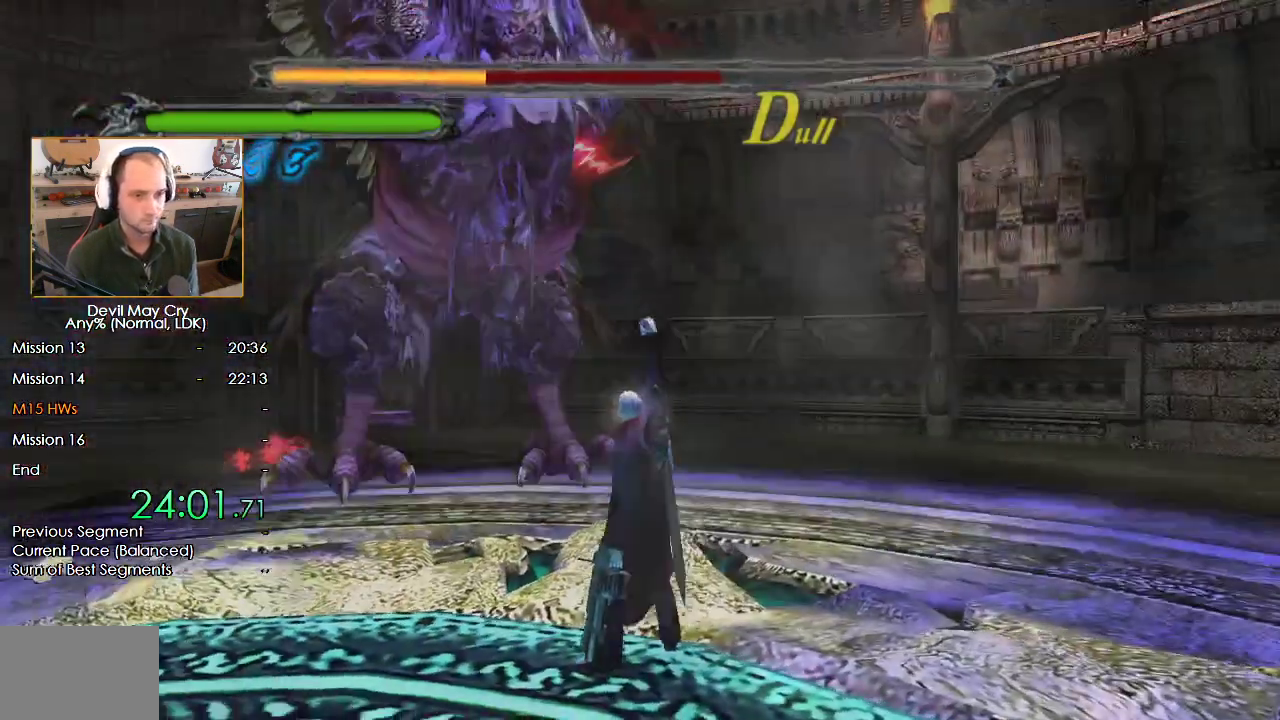
{"buttons": [], "left_stick": "center", "right_stick": "center", "button_events": [[183, "START", "up"], [233, "START", "down"], [283, "START", "up"], [350, "START", "down"], [500, "START", "up"]]}